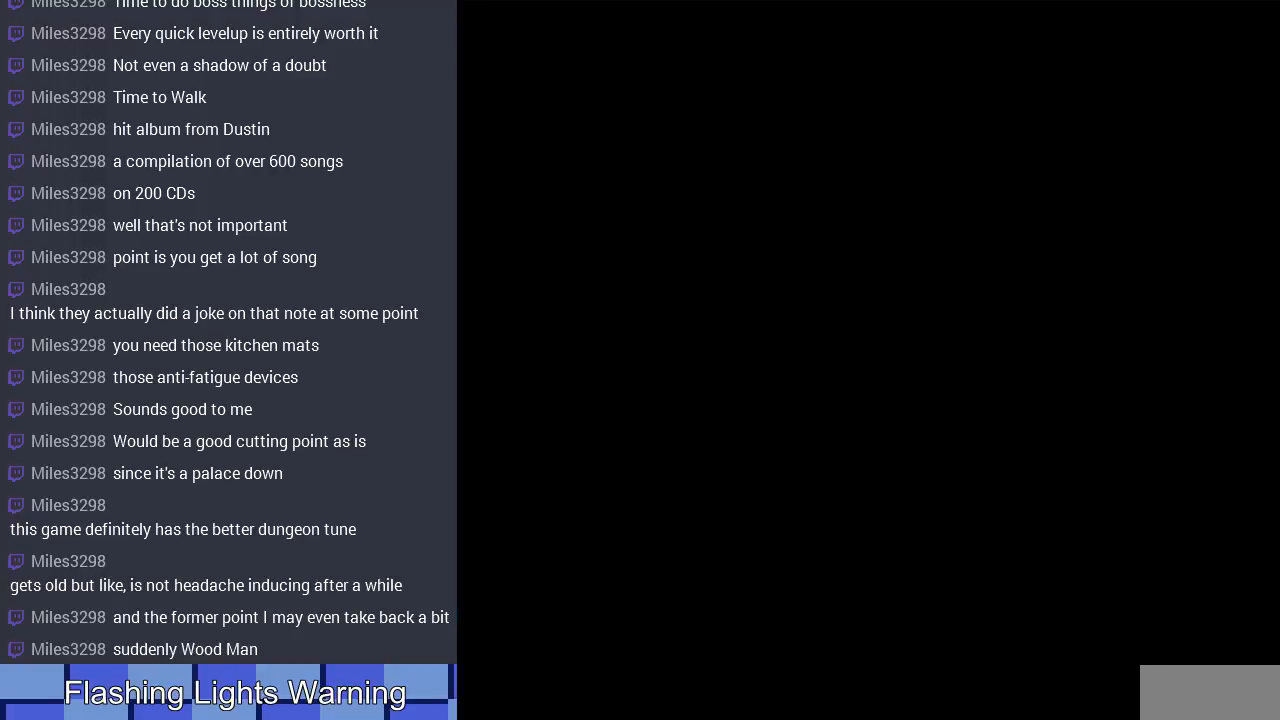
Gameplay with a controller (Nintendo layout); each line is a JSON object with the inputs held at the frame after it. "events" lists button and stick changes between this image and that frame as [ms after this image, input, new state], when the widget could be followed in between. Not read: L3 R3 START.
{"buttons": ["DPAD_DOWN"], "events": [[133, "DPAD_DOWN", "up"], [333, "DPAD_DOWN", "down"]]}
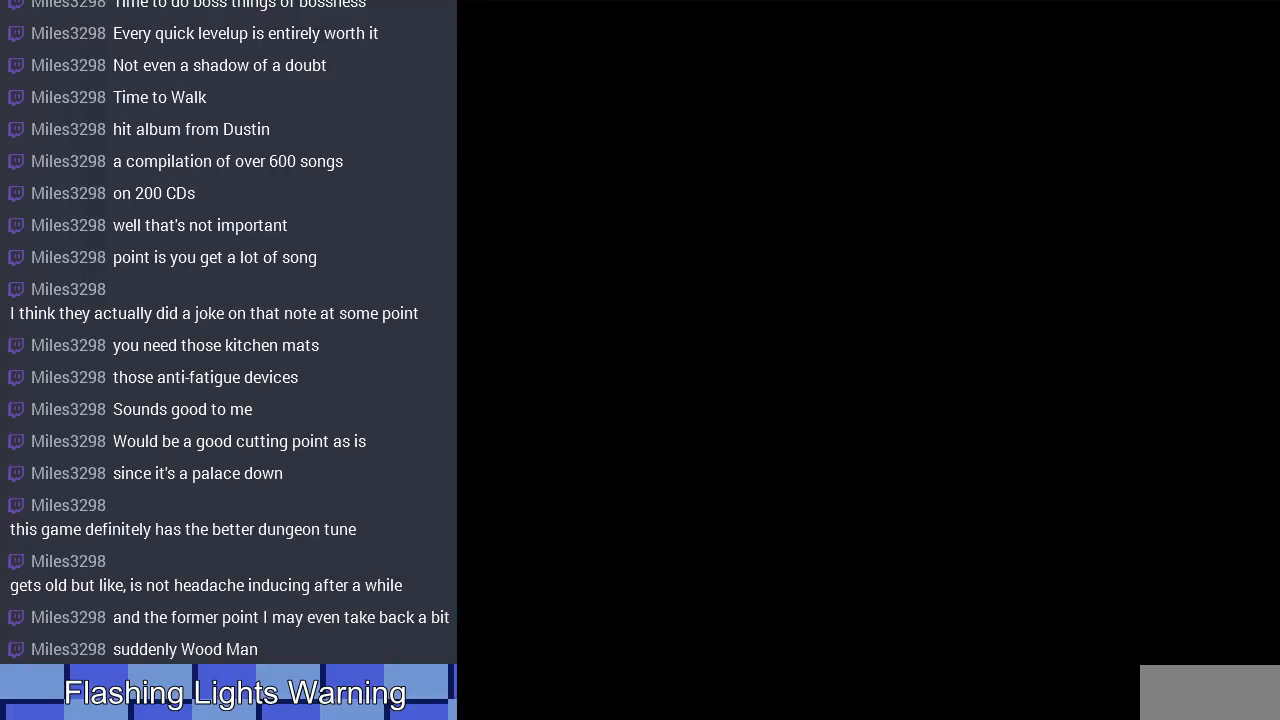
{"buttons": ["DPAD_DOWN"], "events": []}
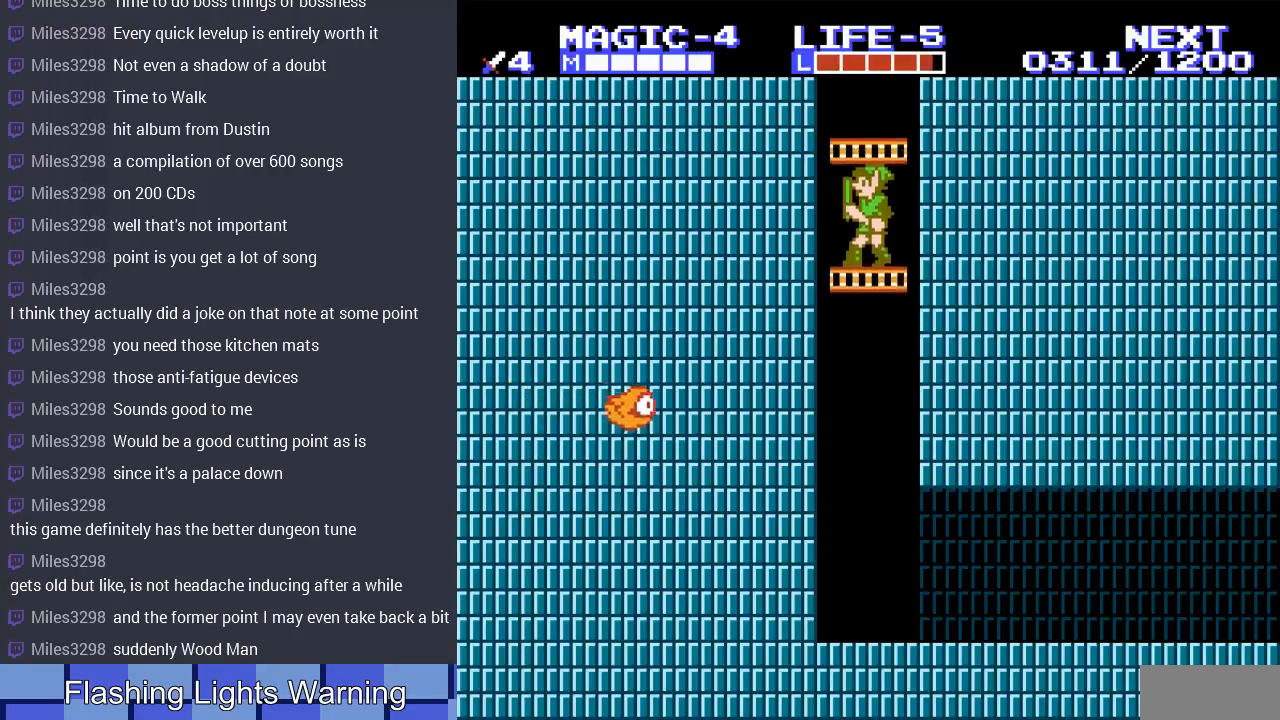
{"buttons": [], "events": [[100, "DPAD_DOWN", "up"]]}
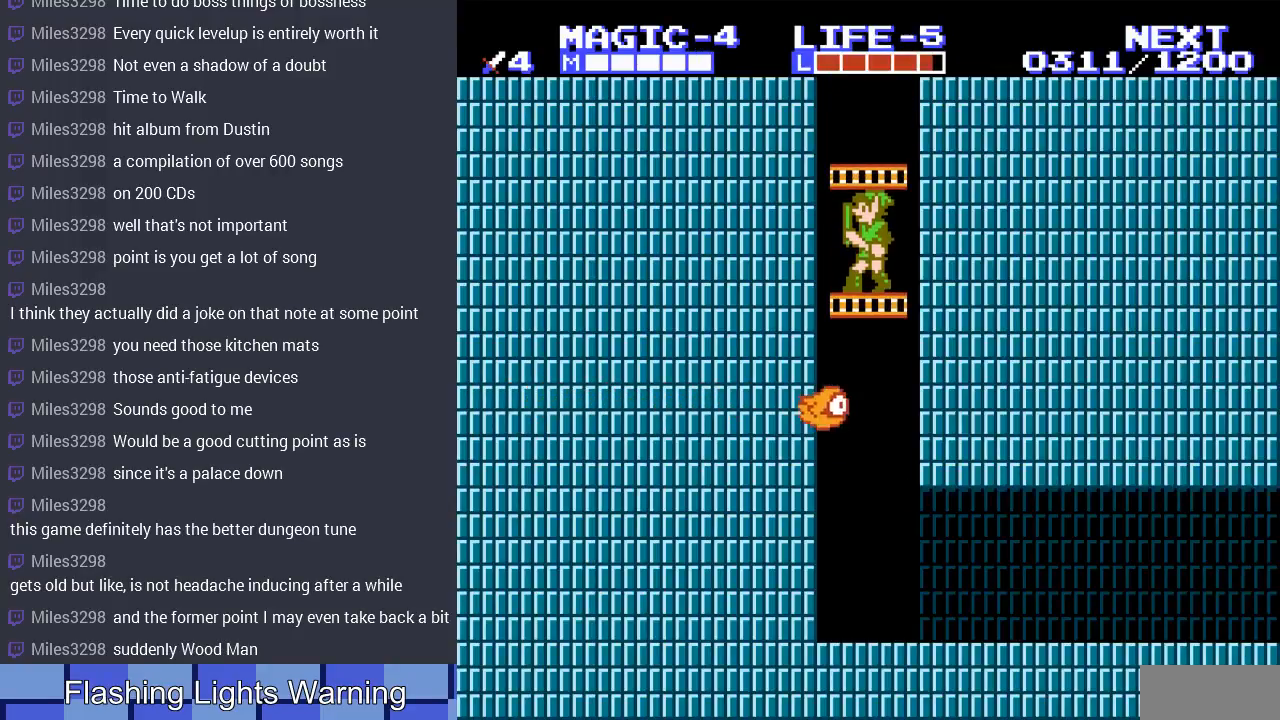
{"buttons": ["DPAD_DOWN"], "events": [[167, "DPAD_DOWN", "down"]]}
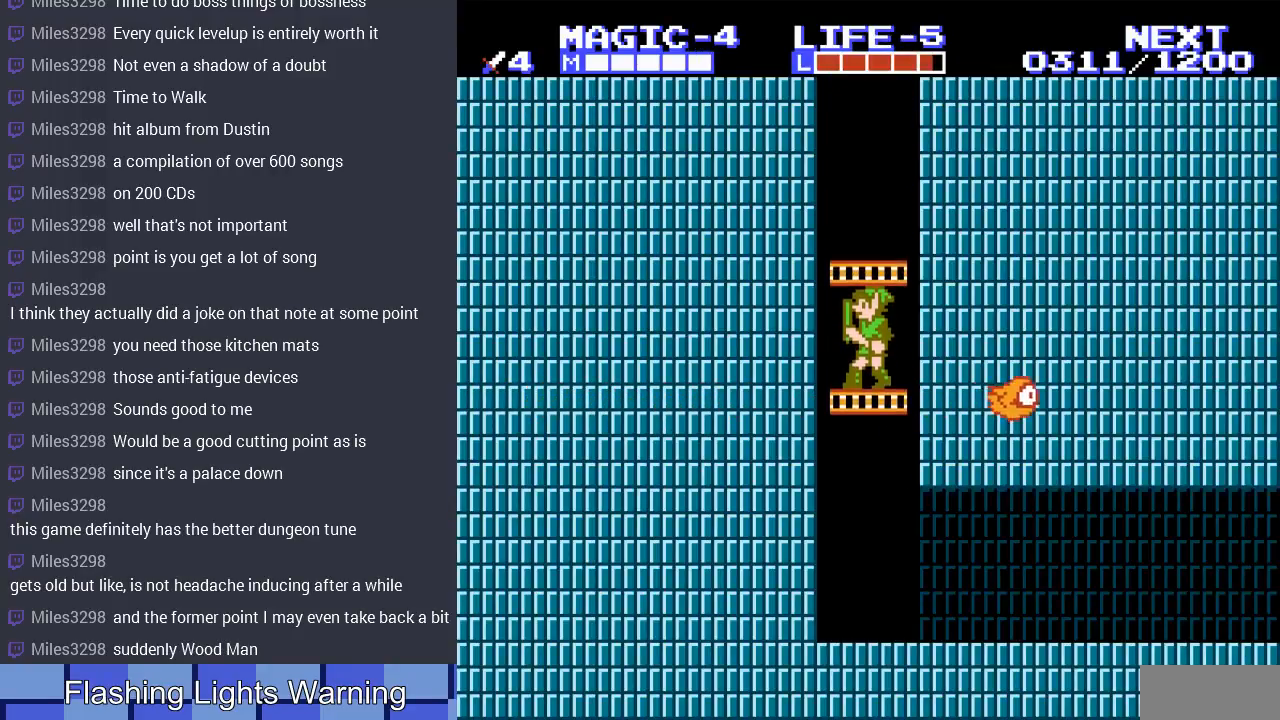
{"buttons": ["DPAD_DOWN"], "events": []}
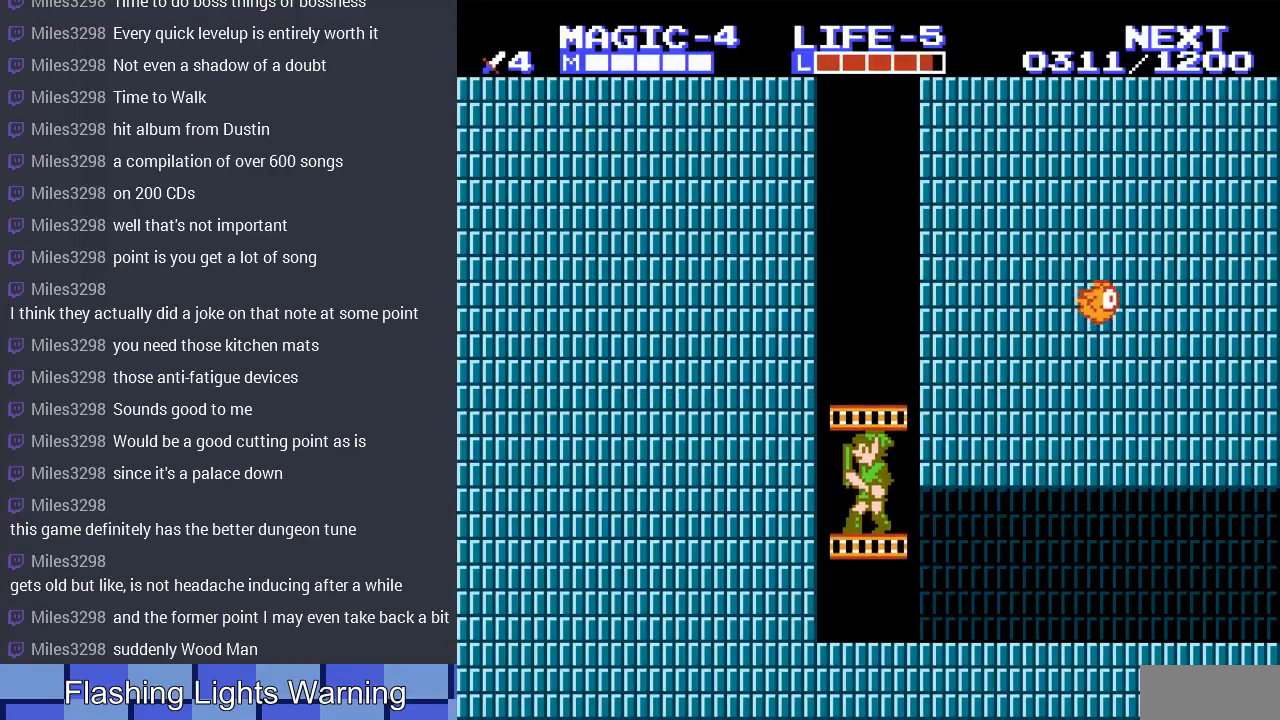
{"buttons": ["DPAD_RIGHT"], "events": [[200, "DPAD_RIGHT", "down"], [400, "DPAD_DOWN", "up"]]}
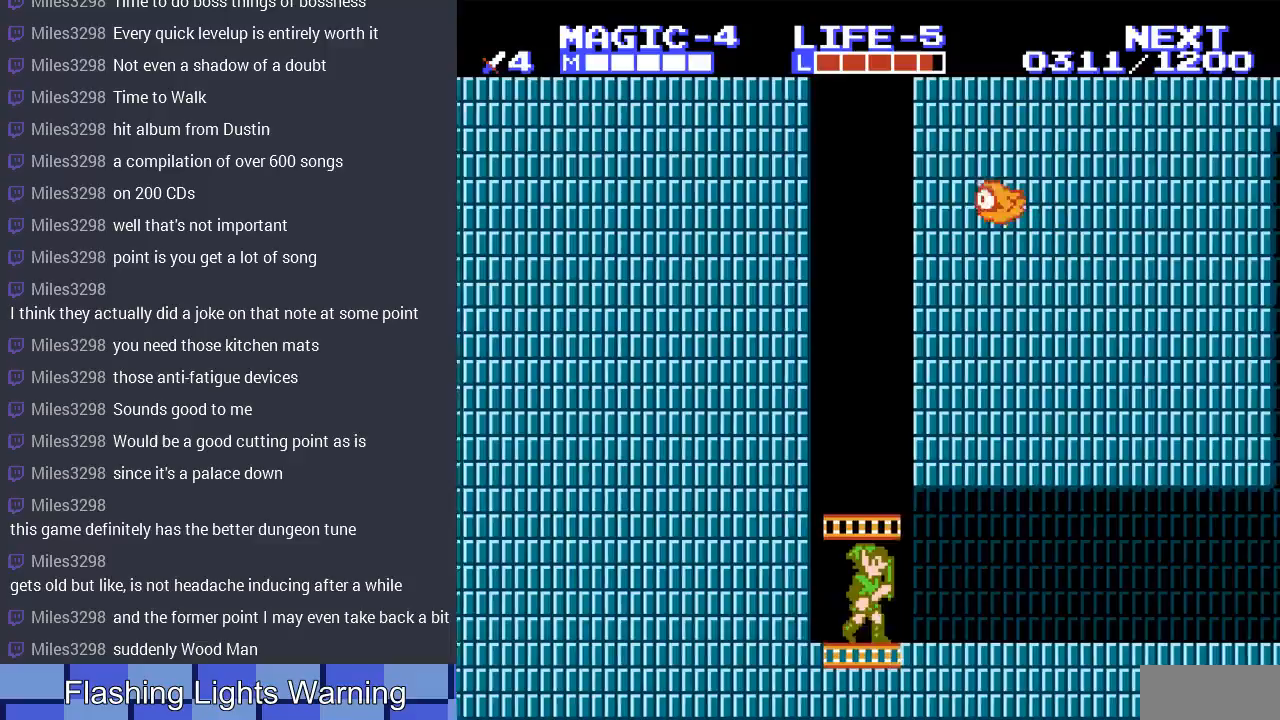
{"buttons": ["DPAD_RIGHT"], "events": []}
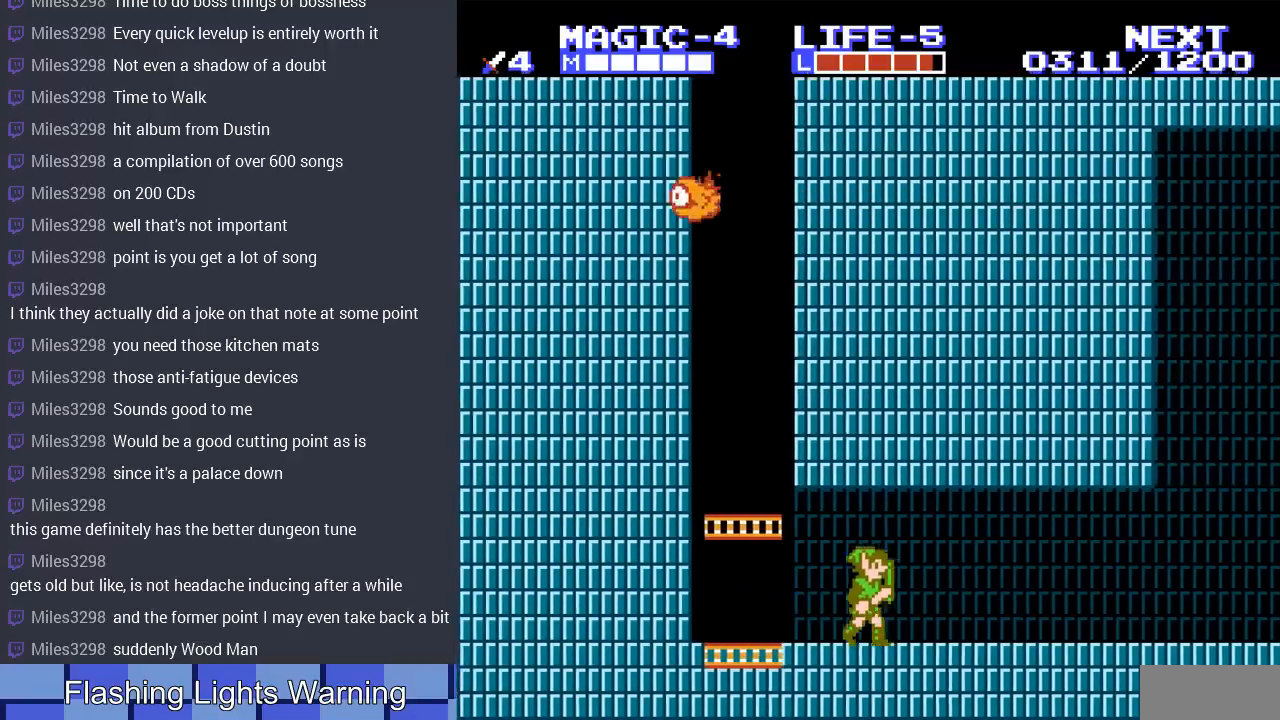
{"buttons": [], "events": [[33, "DPAD_RIGHT", "up"]]}
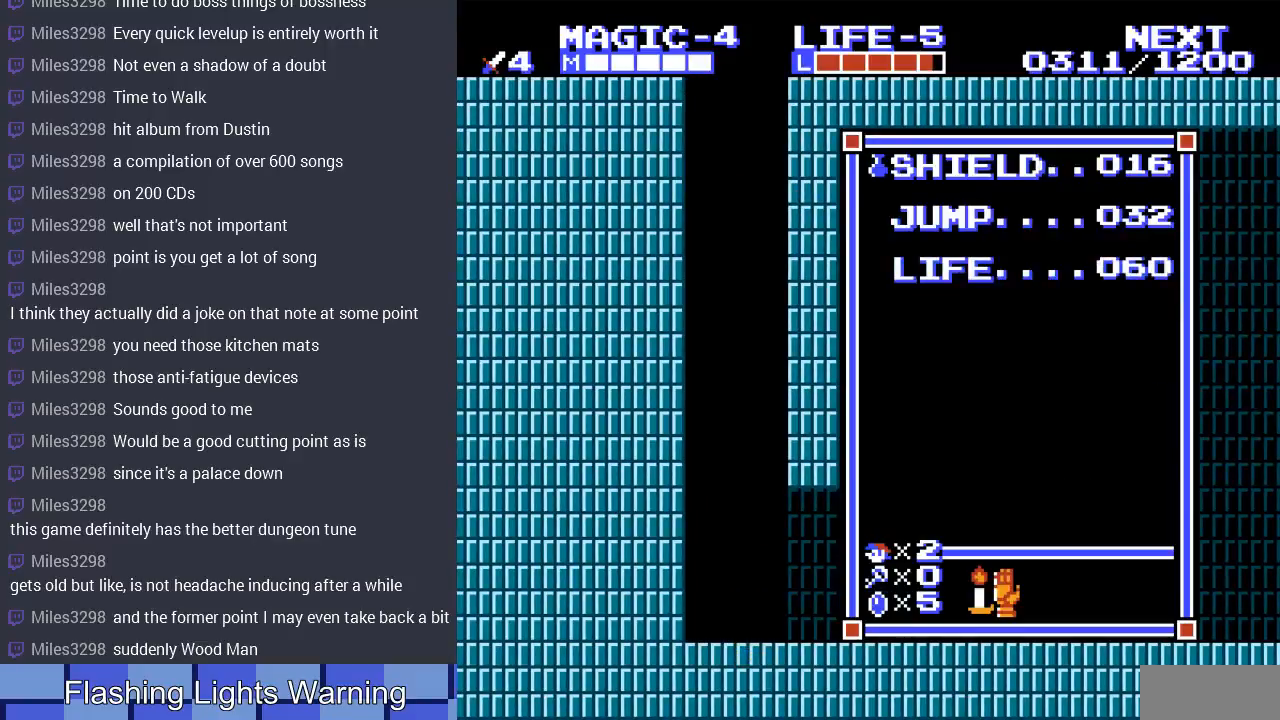
{"buttons": ["DPAD_RIGHT"], "events": [[200, "DPAD_RIGHT", "down"]]}
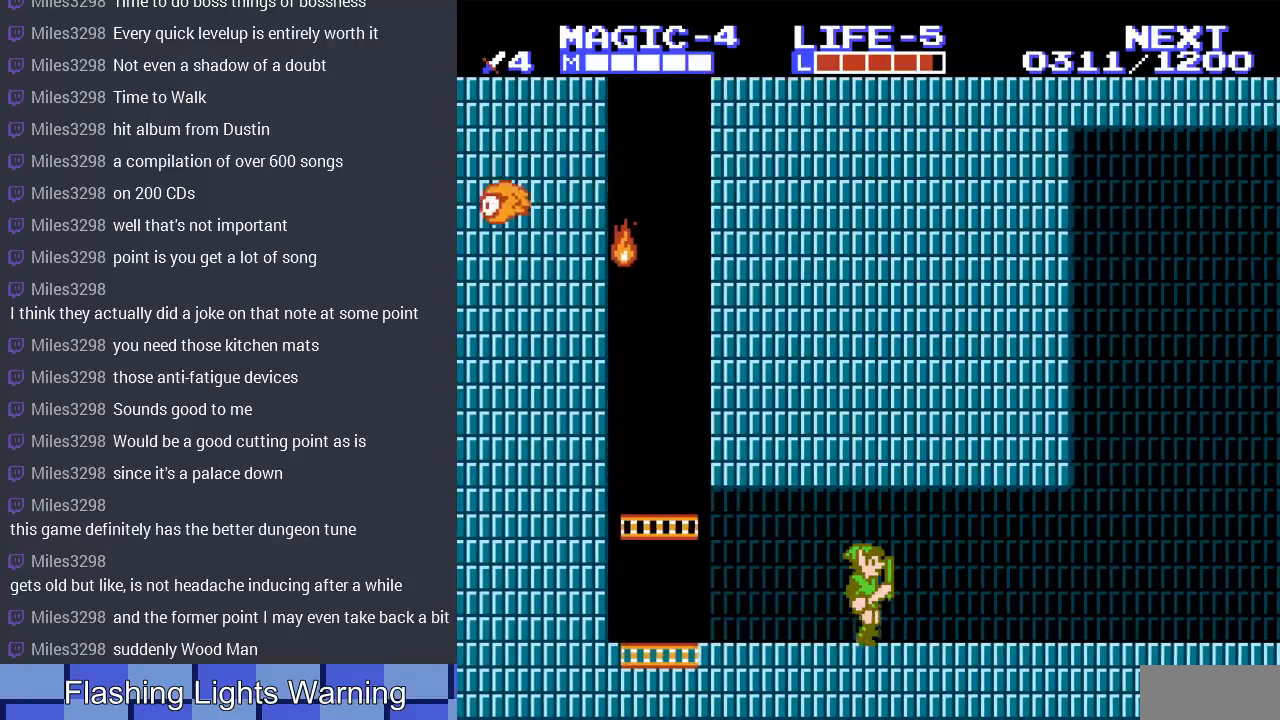
{"buttons": ["DPAD_RIGHT"], "events": []}
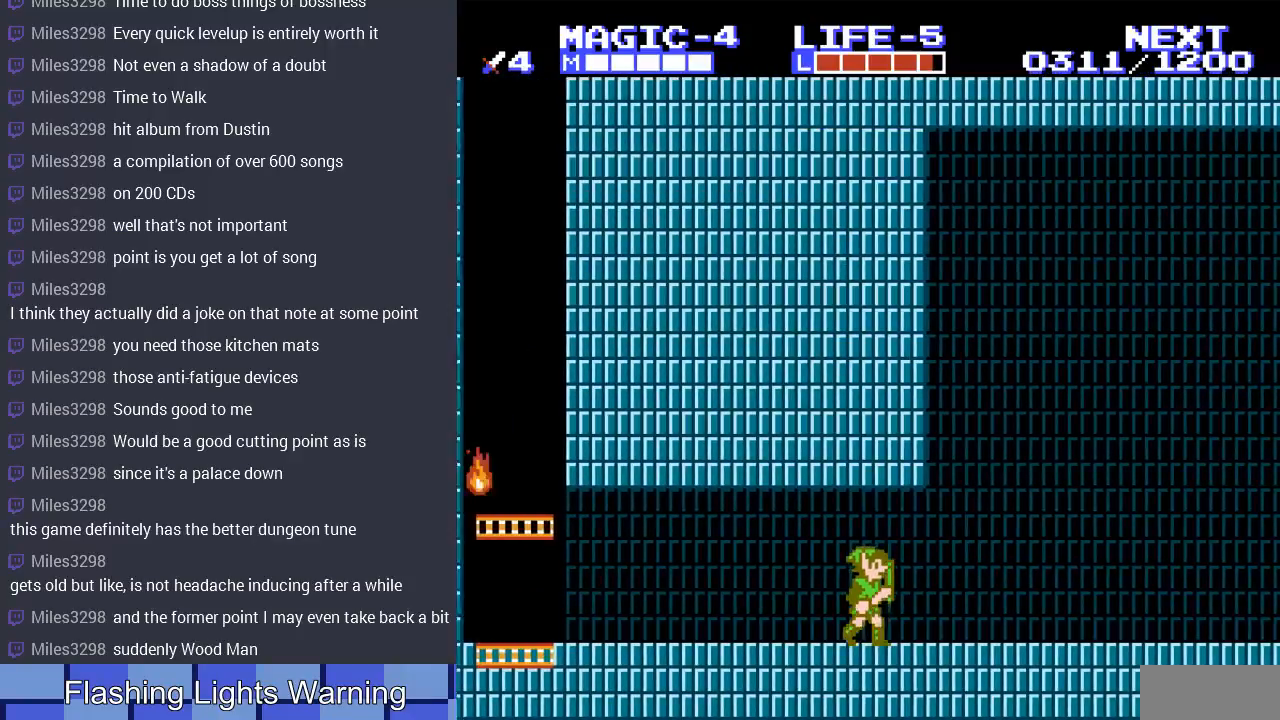
{"buttons": ["DPAD_RIGHT"], "events": []}
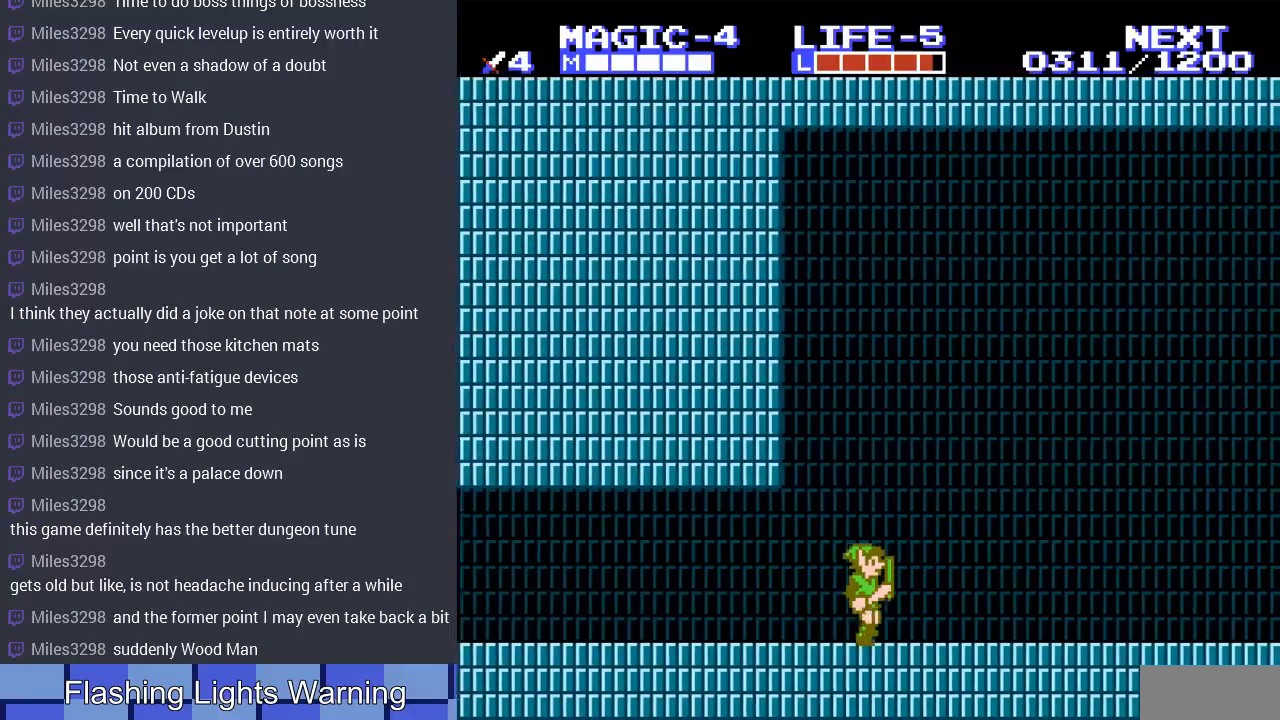
{"buttons": ["DPAD_RIGHT"], "events": [[33, "DPAD_RIGHT", "up"], [167, "DPAD_RIGHT", "down"]]}
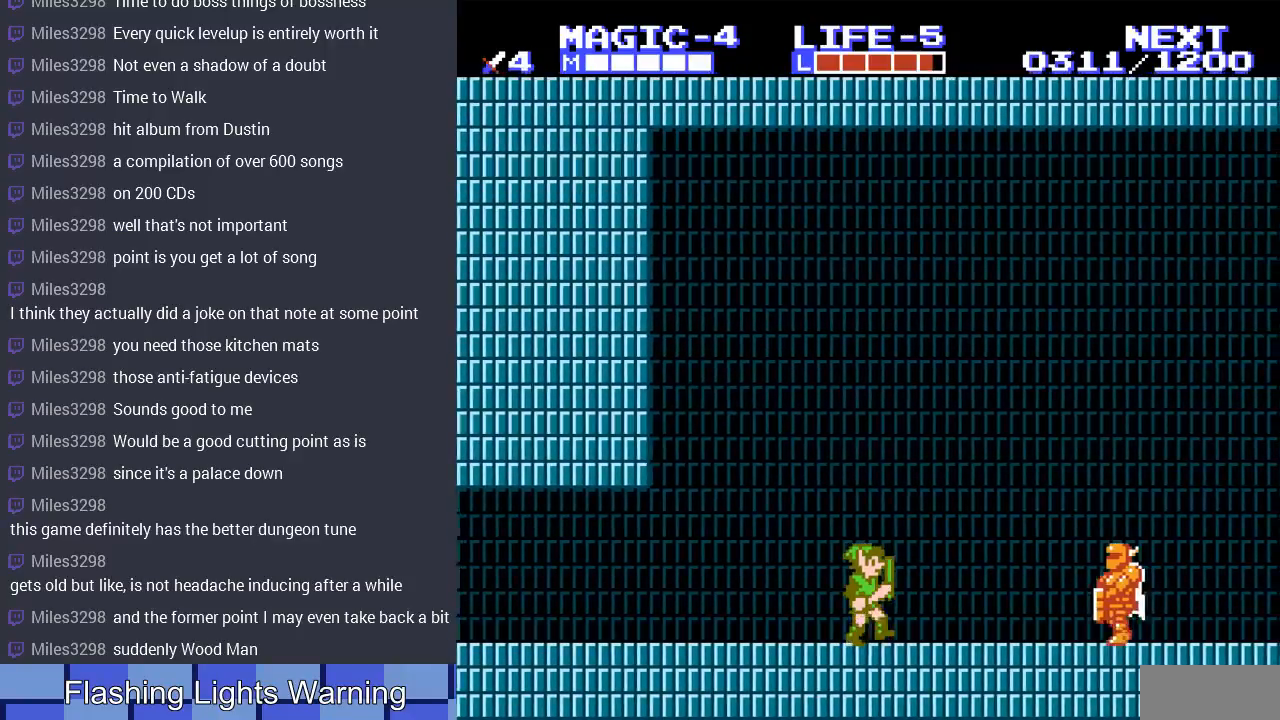
{"buttons": ["B"], "events": [[133, "DPAD_RIGHT", "up"], [133, "SELECT", "down"], [233, "SELECT", "up"], [267, "DPAD_RIGHT", "down"], [433, "B", "down"], [467, "DPAD_RIGHT", "up"]]}
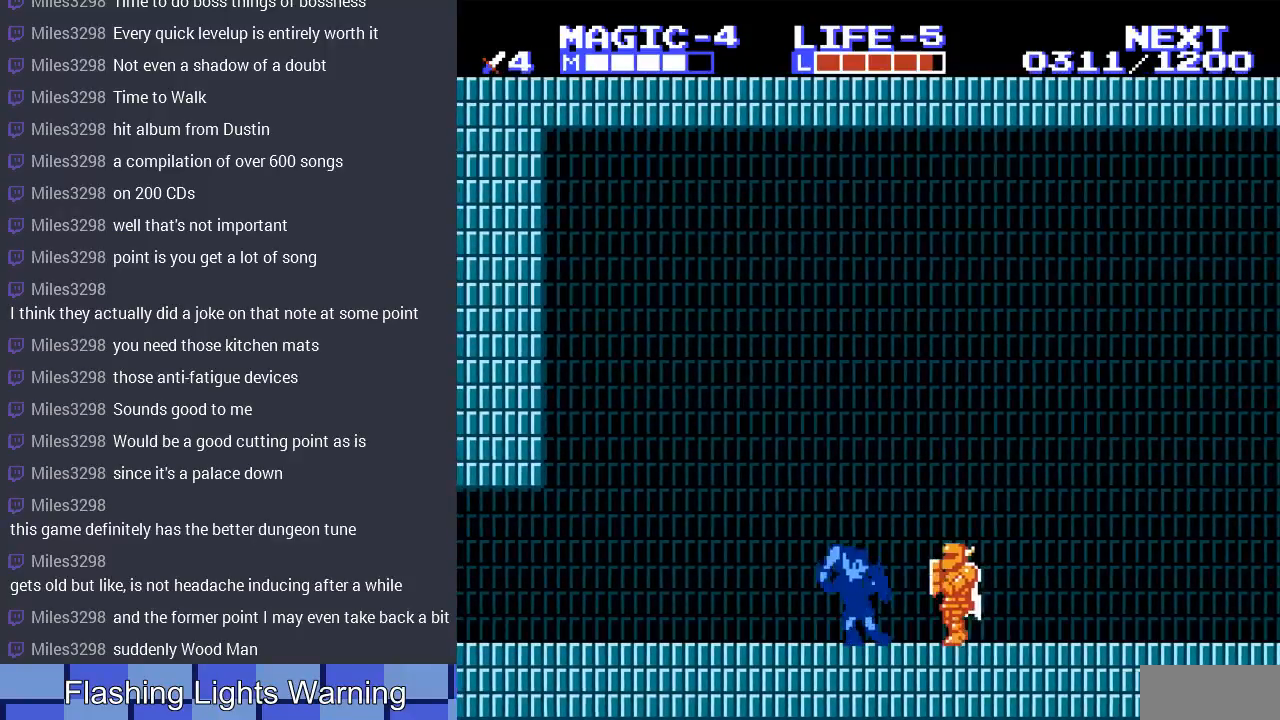
{"buttons": ["DPAD_DOWN", "DPAD_RIGHT"], "events": [[67, "B", "up"], [367, "DPAD_RIGHT", "down"], [500, "DPAD_DOWN", "down"]]}
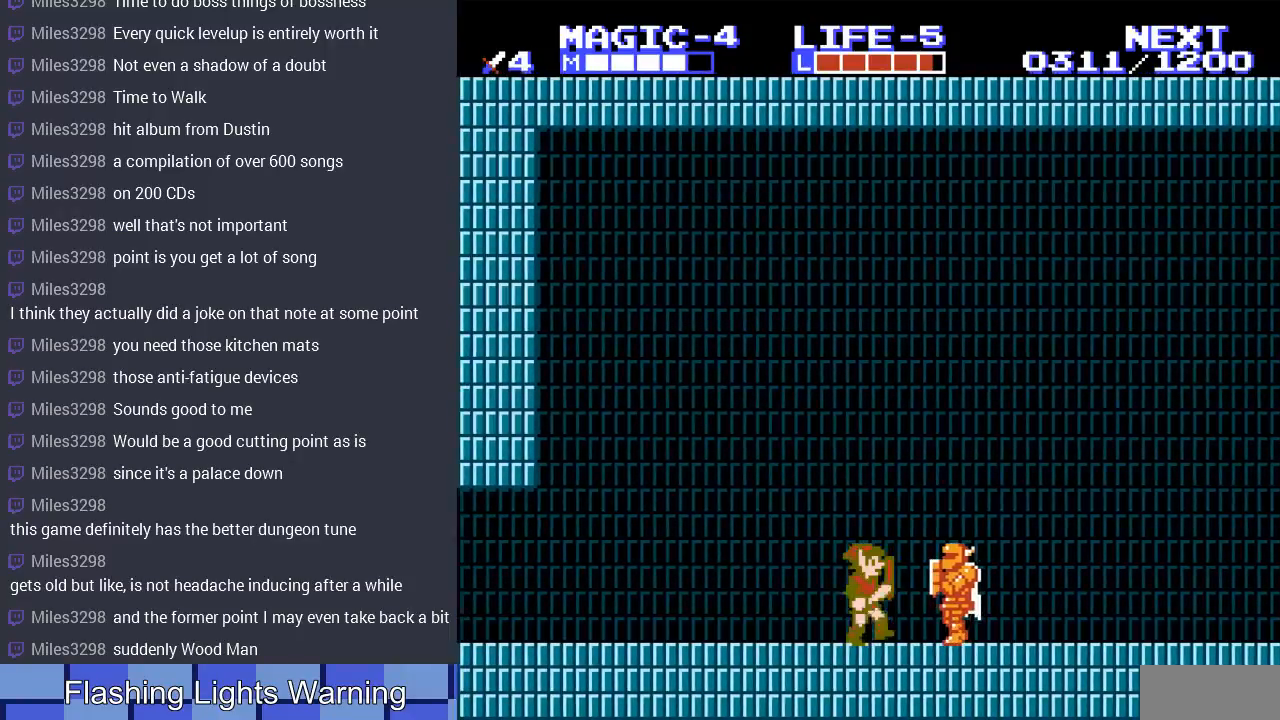
{"buttons": ["DPAD_RIGHT"], "events": [[67, "B", "down"], [67, "DPAD_RIGHT", "up"], [133, "DPAD_RIGHT", "down"], [233, "B", "up"], [300, "DPAD_DOWN", "up"]]}
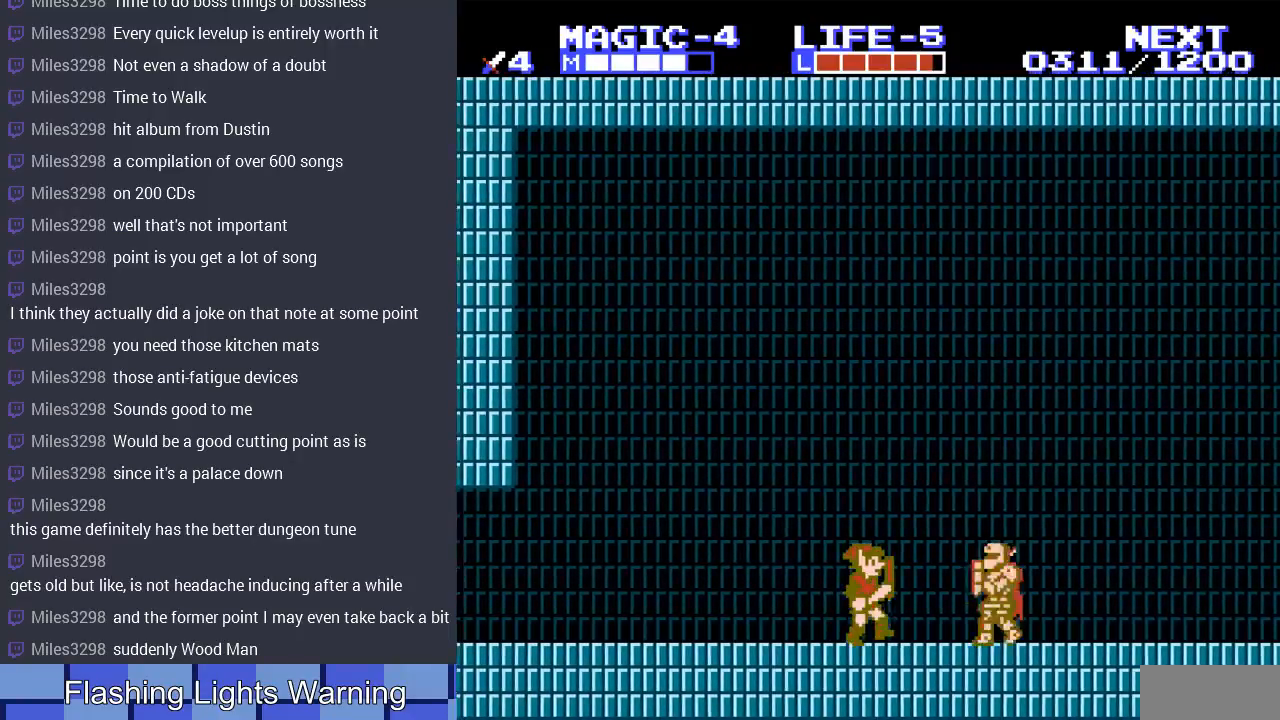
{"buttons": ["DPAD_RIGHT"], "events": [[133, "DPAD_DOWN", "down"], [200, "B", "down"], [400, "B", "up"], [433, "DPAD_DOWN", "up"]]}
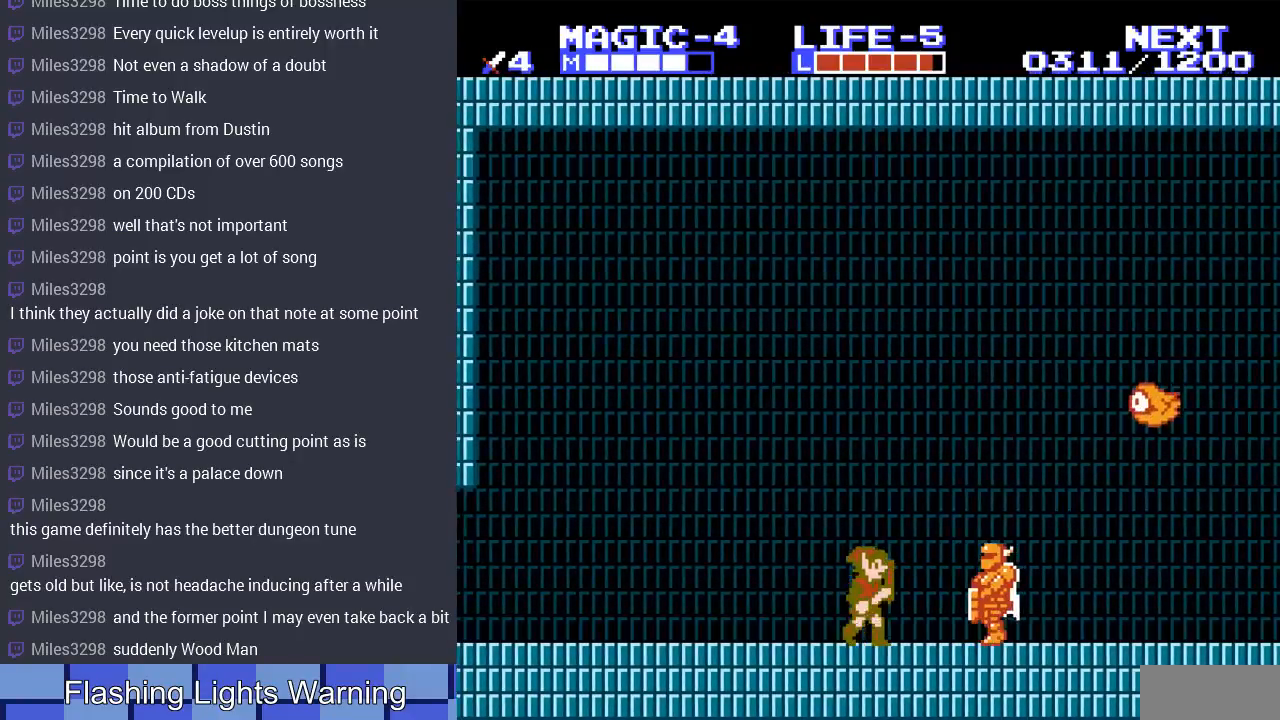
{"buttons": ["DPAD_RIGHT"], "events": [[333, "B", "down"], [500, "B", "up"]]}
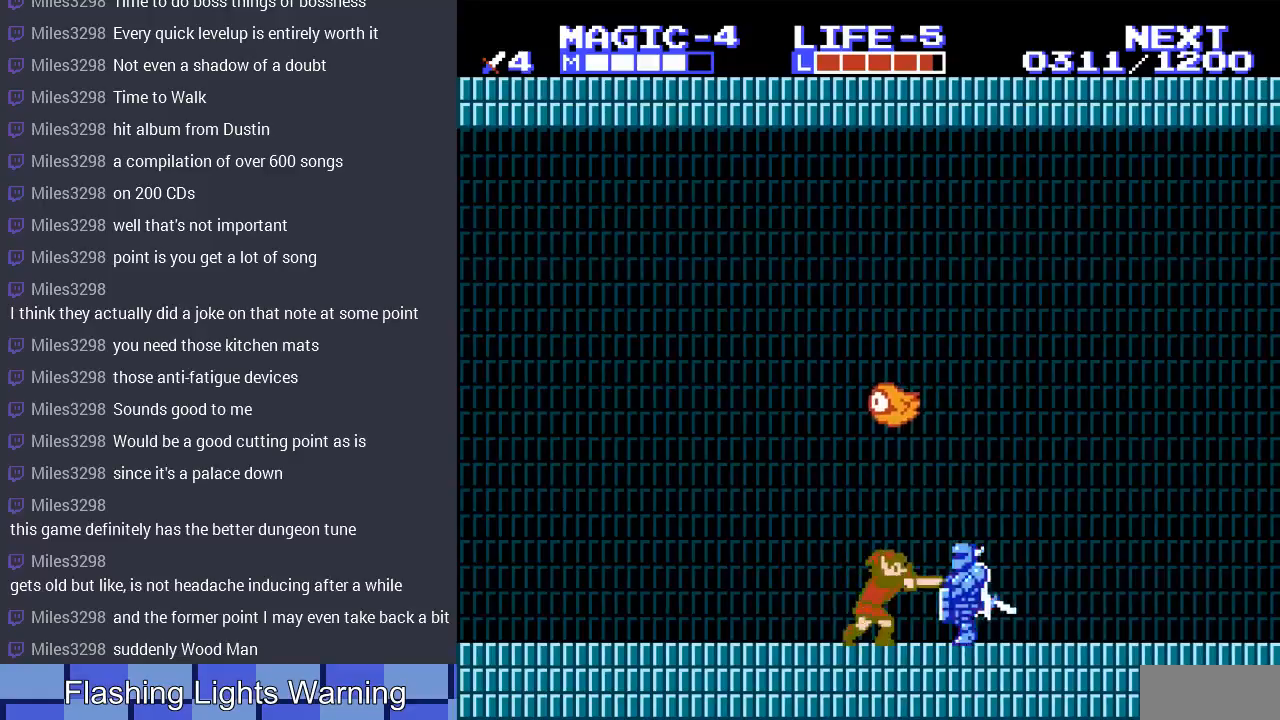
{"buttons": ["DPAD_RIGHT"], "events": []}
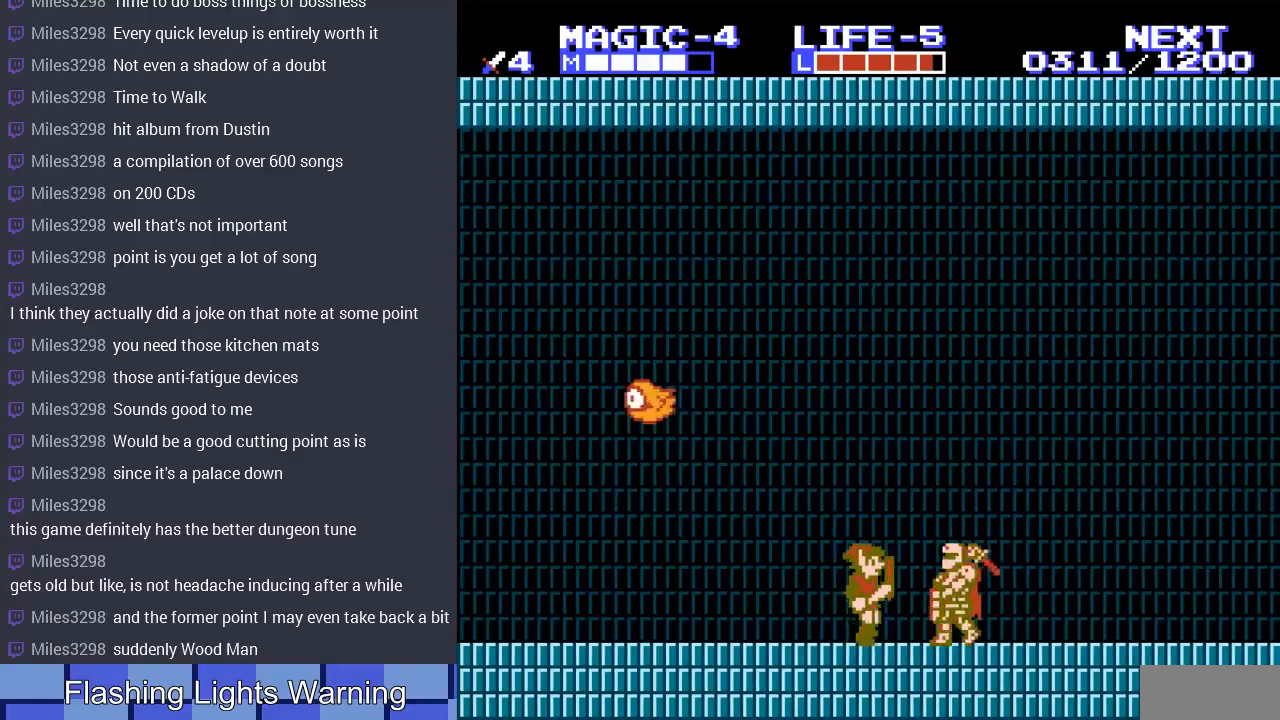
{"buttons": [], "events": [[133, "DPAD_DOWN", "down"], [167, "B", "down"], [167, "DPAD_RIGHT", "up"], [233, "DPAD_RIGHT", "down"], [300, "B", "up"], [333, "DPAD_DOWN", "up"], [333, "DPAD_RIGHT", "up"]]}
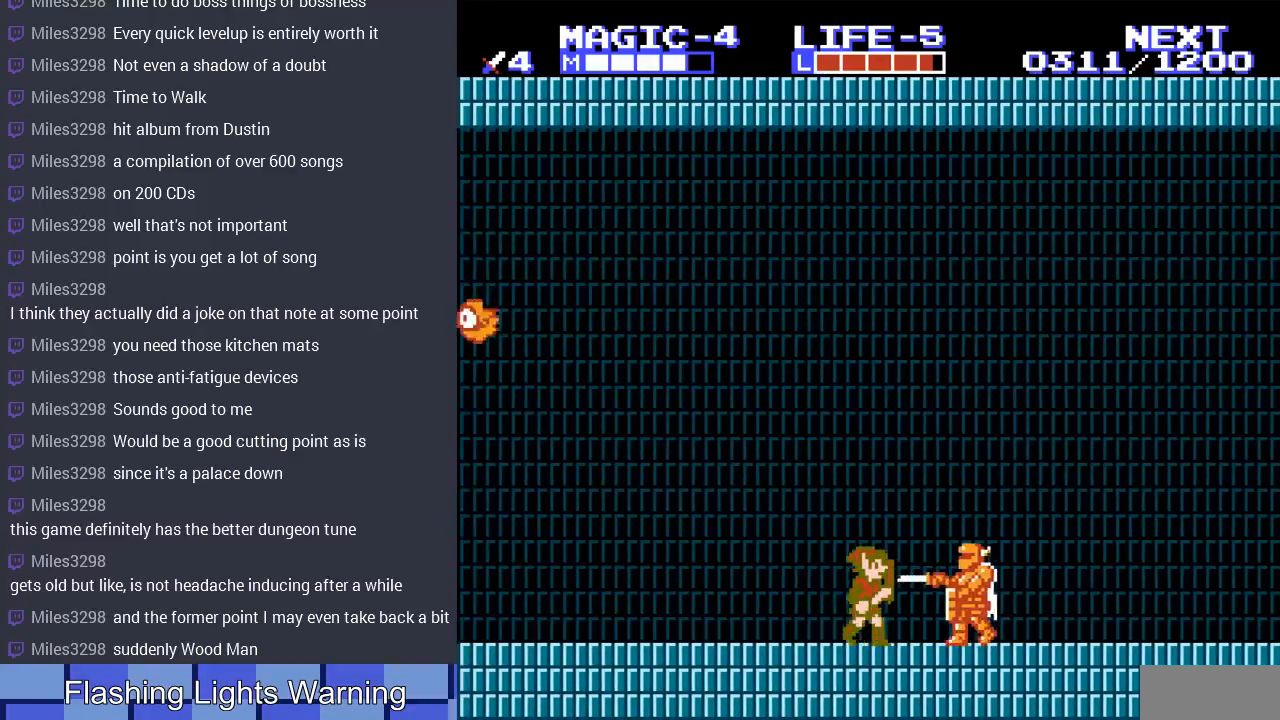
{"buttons": ["B", "DPAD_RIGHT"], "events": [[100, "DPAD_RIGHT", "down"], [467, "B", "down"]]}
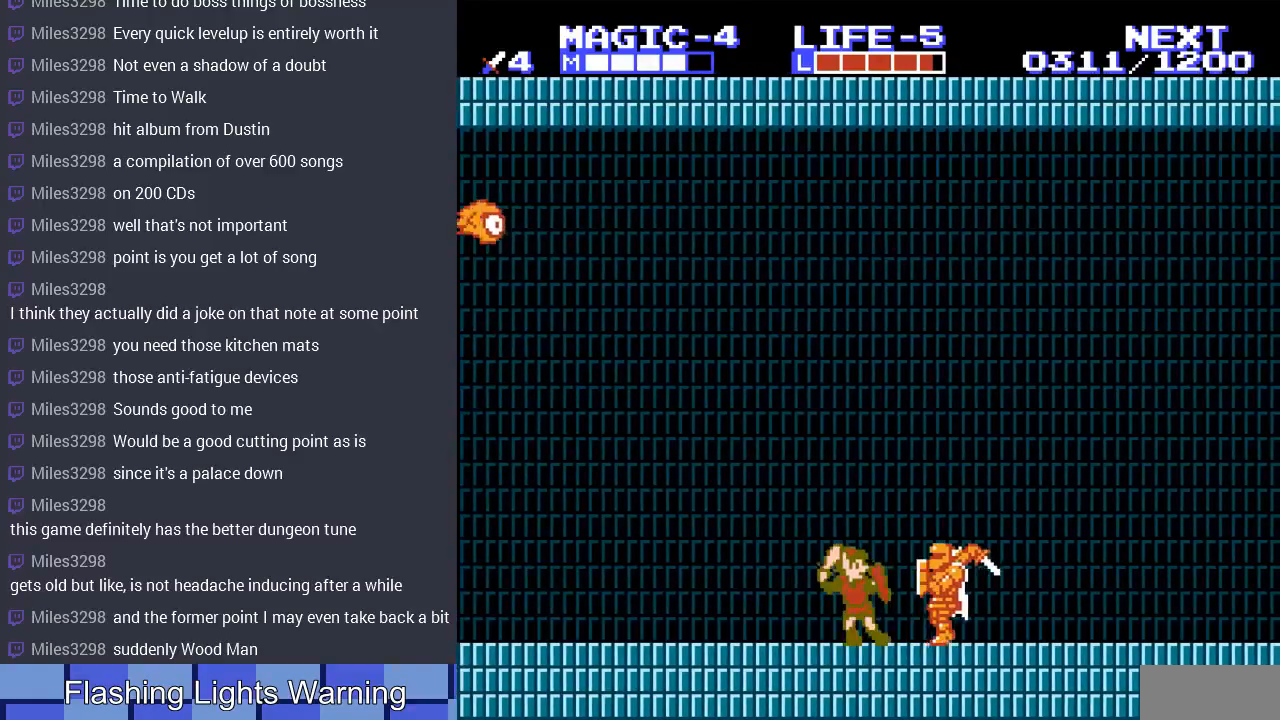
{"buttons": ["DPAD_DOWN", "DPAD_RIGHT"], "events": [[133, "B", "up"], [467, "DPAD_DOWN", "down"]]}
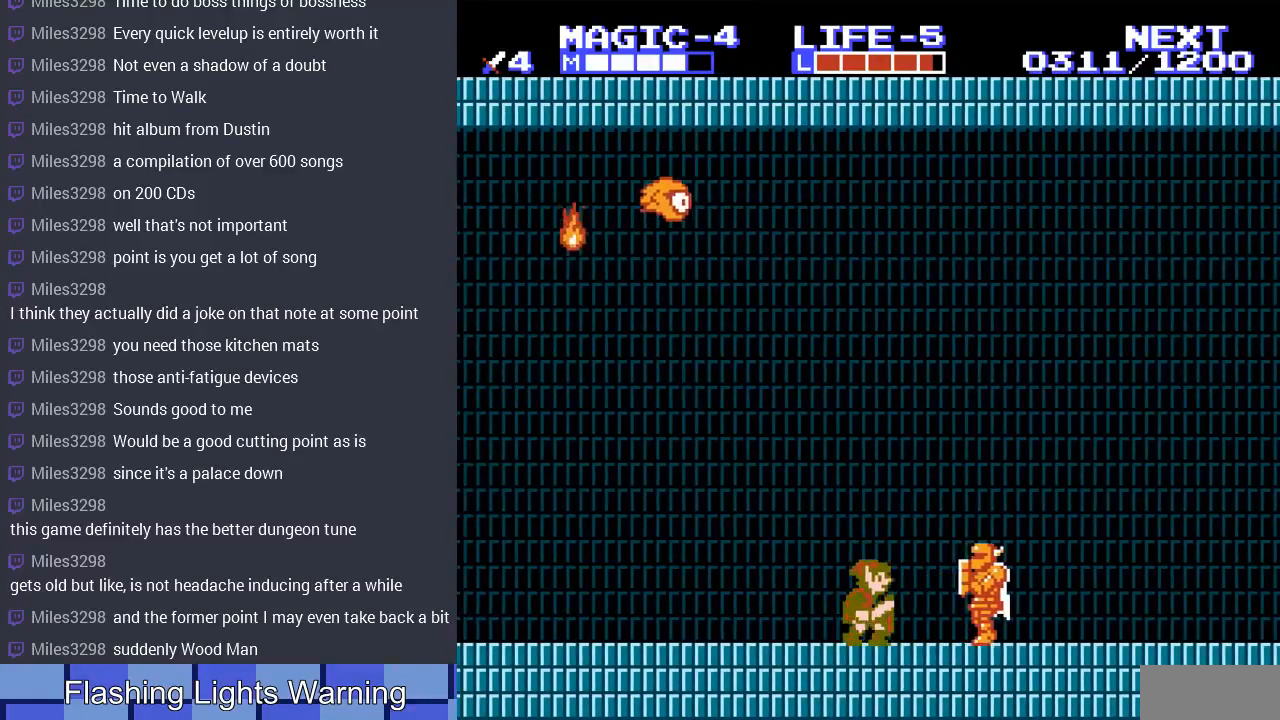
{"buttons": ["B", "DPAD_DOWN", "DPAD_RIGHT"], "events": [[33, "B", "down"], [200, "B", "up"], [200, "DPAD_DOWN", "up"], [400, "DPAD_DOWN", "down"], [467, "B", "down"]]}
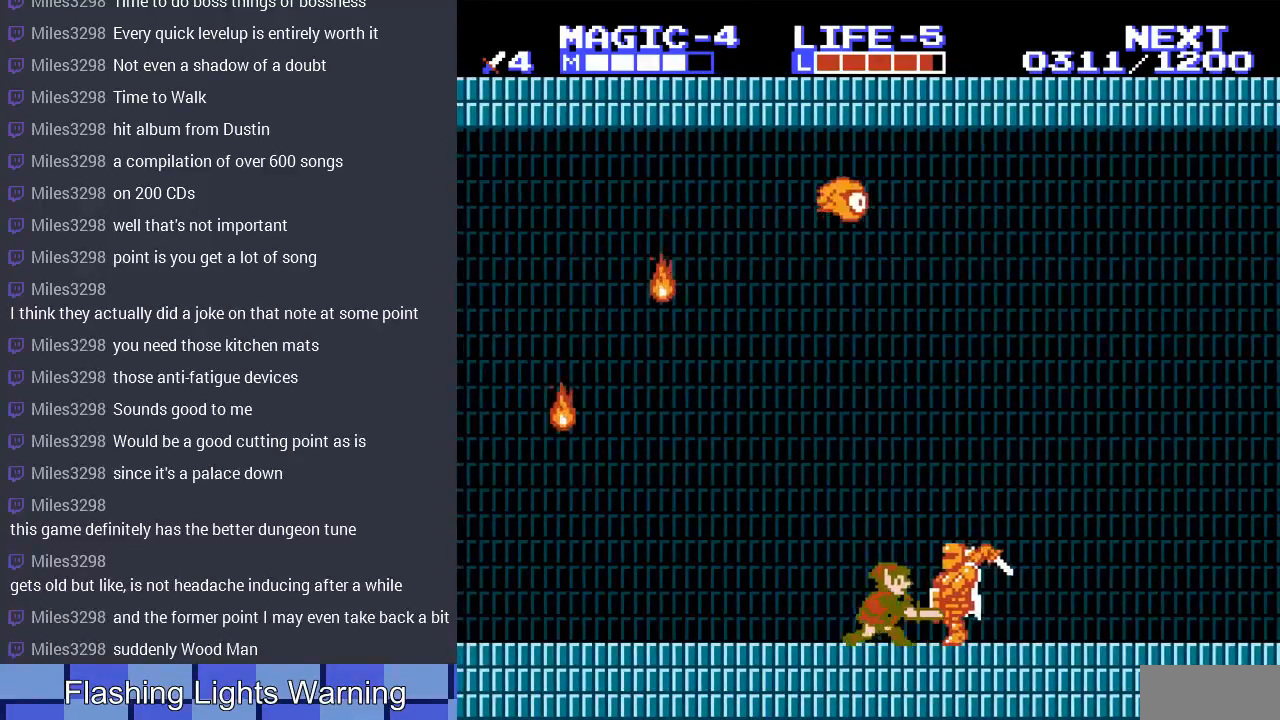
{"buttons": ["DPAD_RIGHT"], "events": [[33, "DPAD_DOWN", "up"], [100, "B", "up"]]}
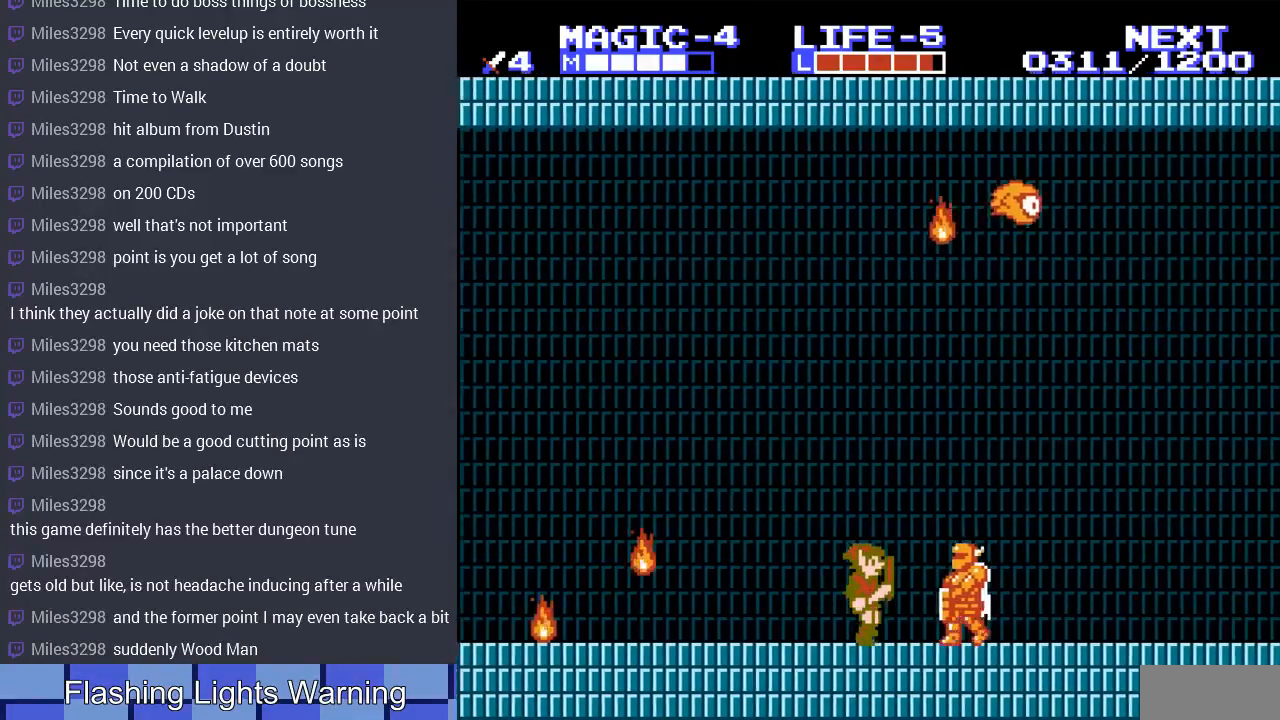
{"buttons": [], "events": [[133, "B", "down"], [267, "B", "up"], [300, "DPAD_RIGHT", "up"]]}
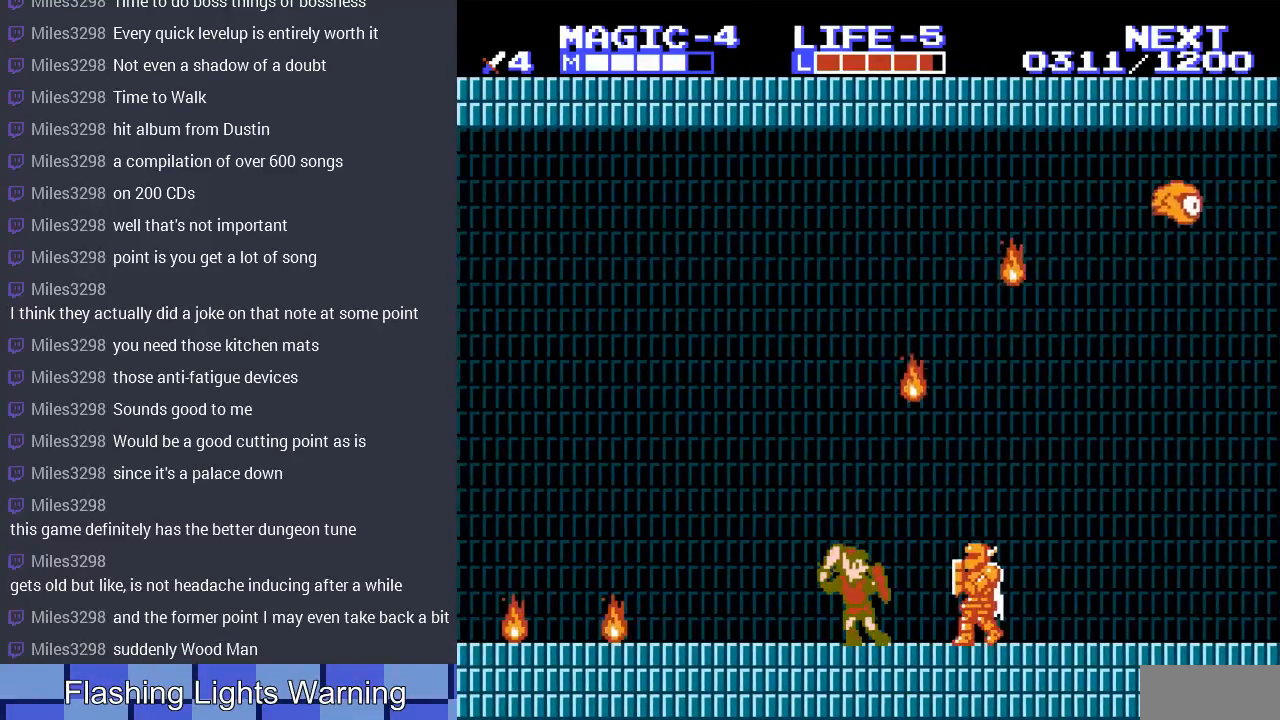
{"buttons": [], "events": []}
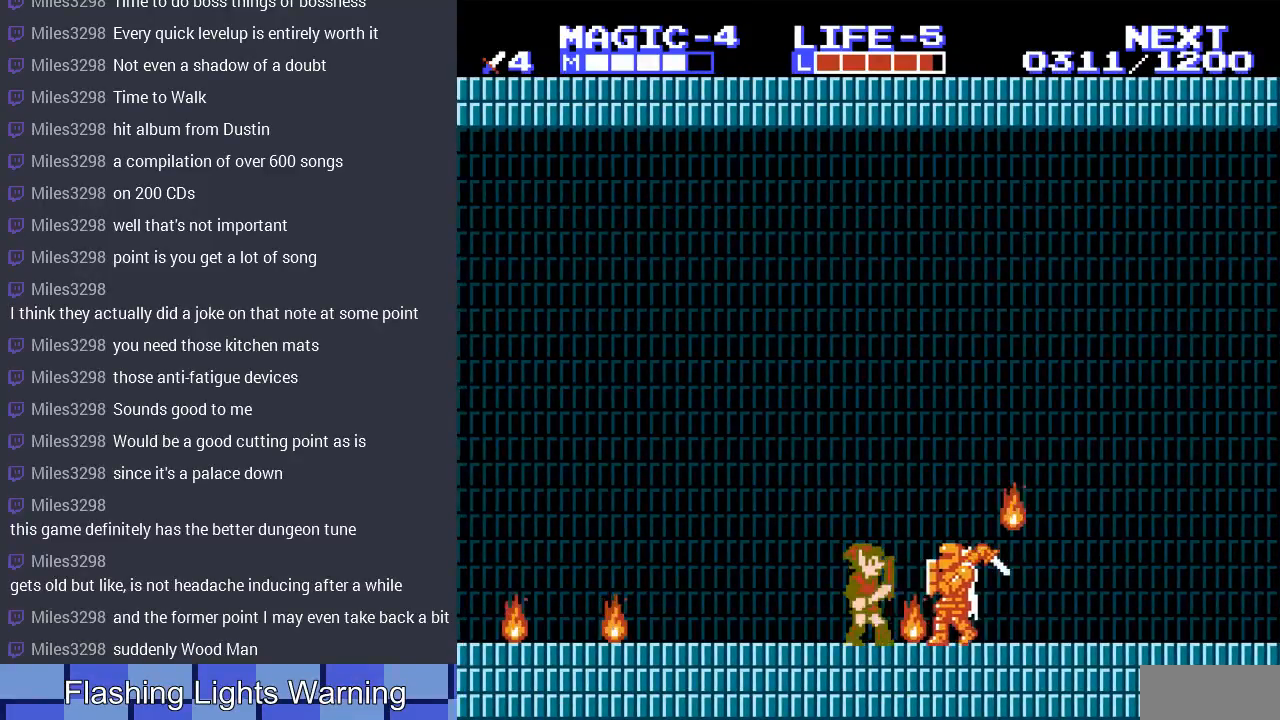
{"buttons": [], "events": [[67, "DPAD_DOWN", "down"], [100, "B", "down"], [233, "B", "up"], [233, "DPAD_DOWN", "up"]]}
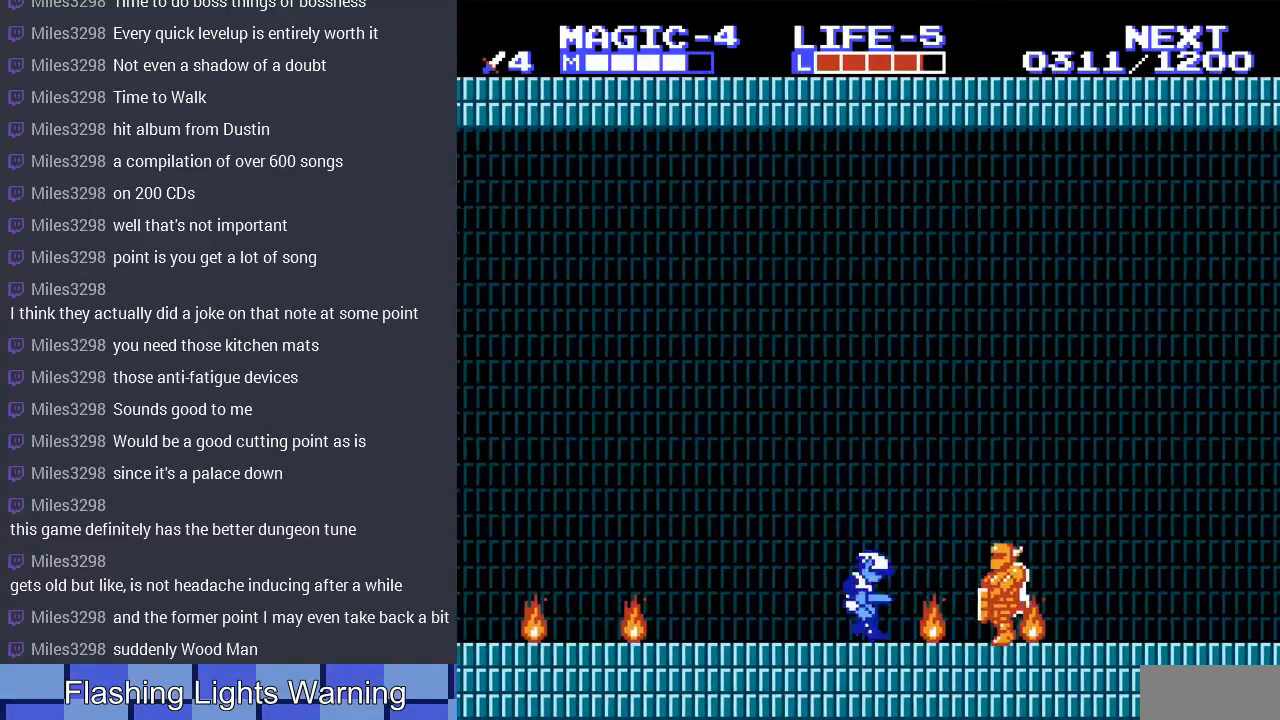
{"buttons": ["DPAD_RIGHT"], "events": [[267, "DPAD_RIGHT", "down"]]}
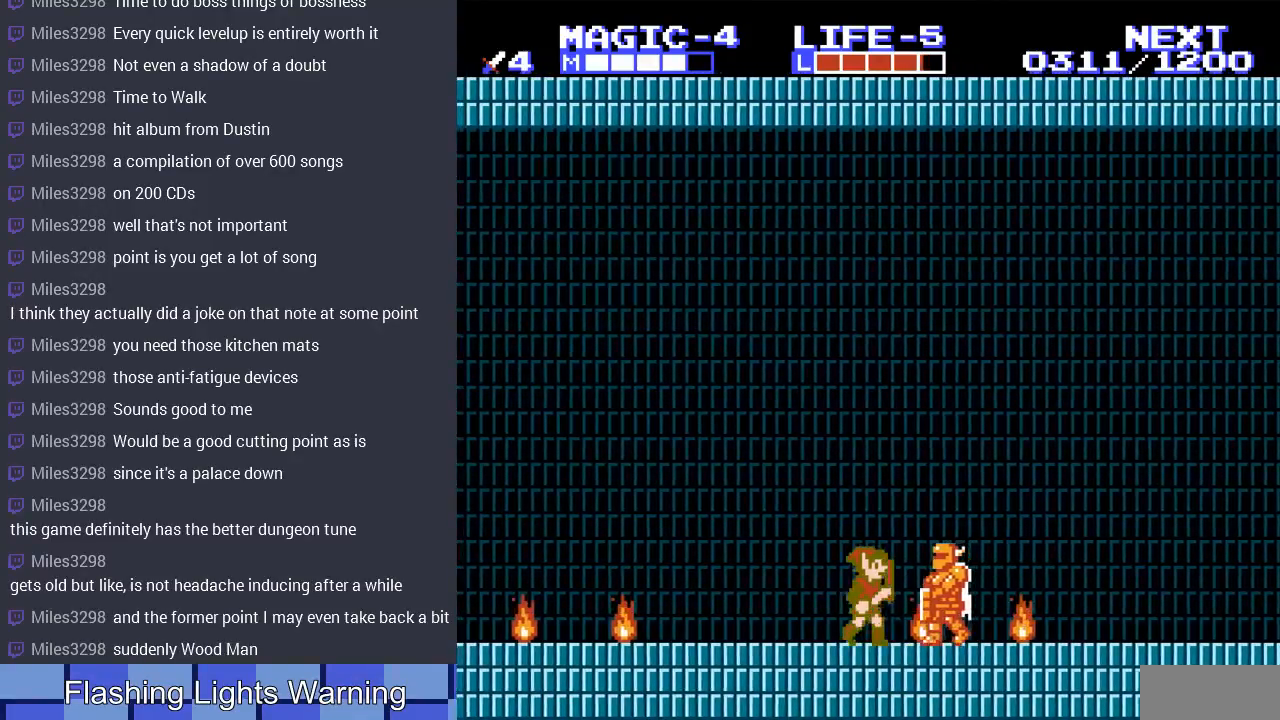
{"buttons": [], "events": [[67, "B", "down"], [200, "B", "up"], [200, "DPAD_RIGHT", "up"], [233, "B", "down"], [367, "B", "up"]]}
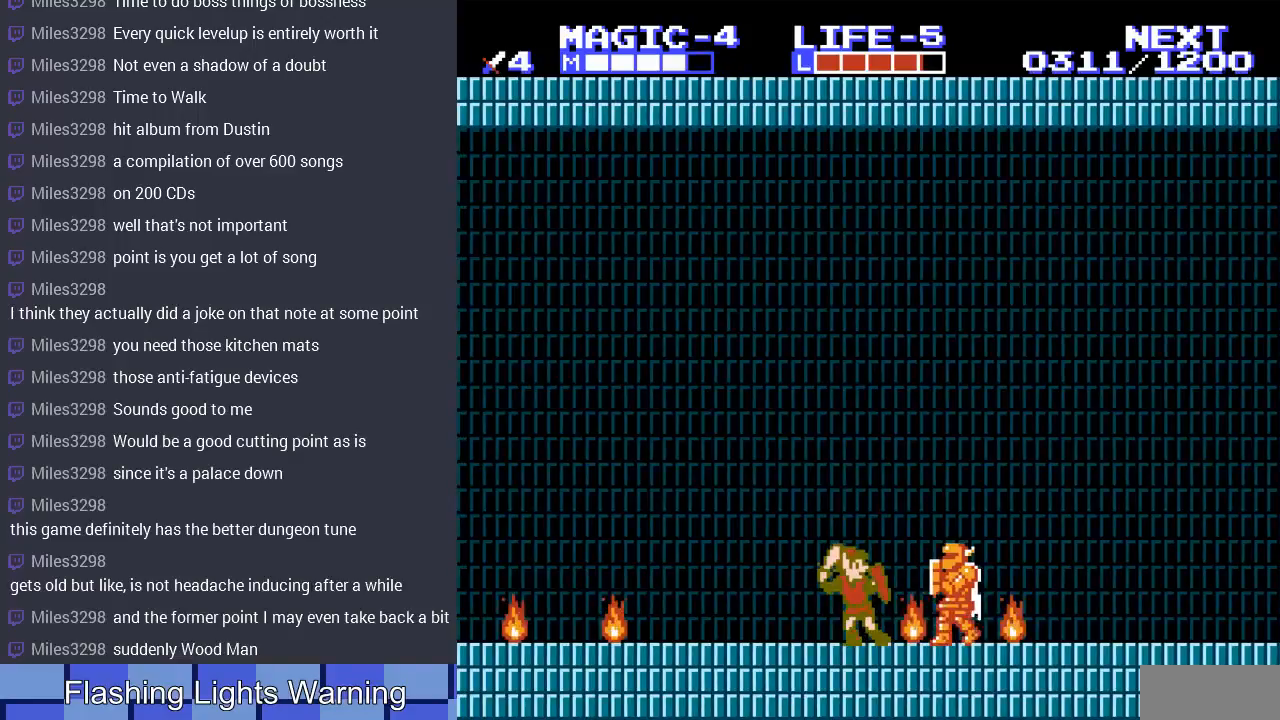
{"buttons": ["B"], "events": [[133, "DPAD_DOWN", "down"], [200, "B", "down"], [300, "B", "up"], [400, "B", "down"], [500, "DPAD_DOWN", "up"]]}
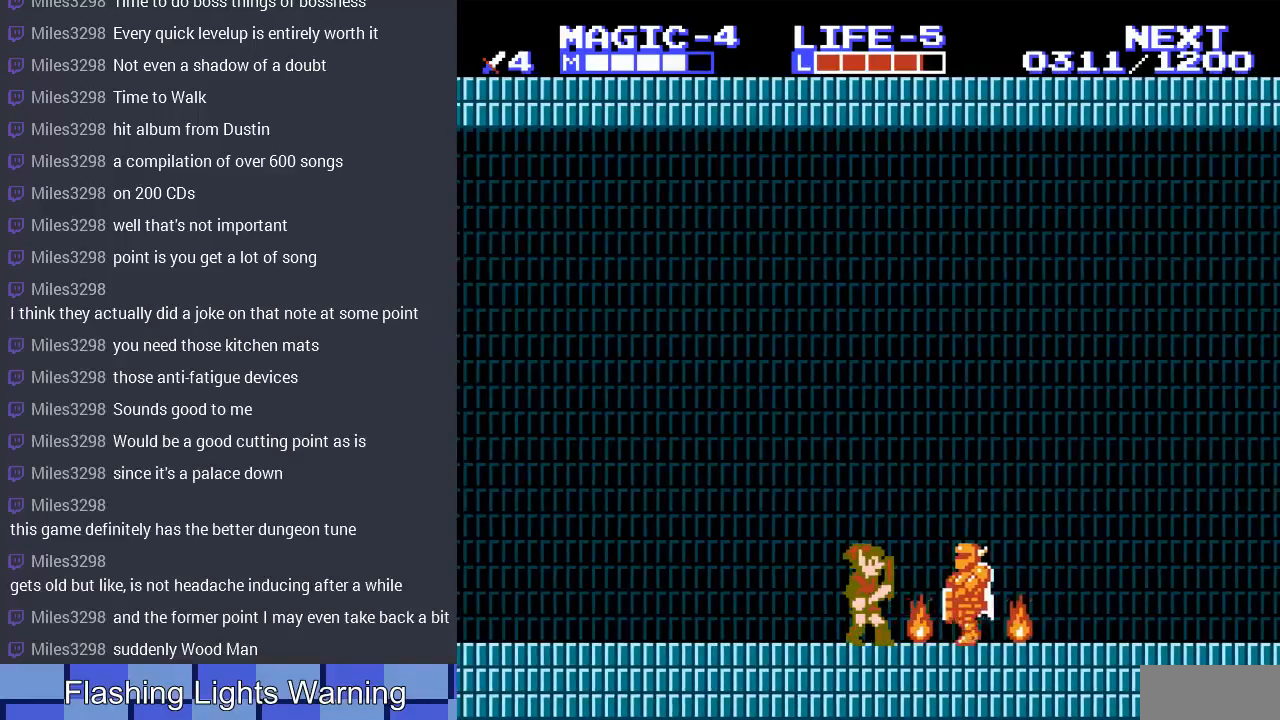
{"buttons": ["B"], "events": [[33, "B", "up"], [200, "DPAD_RIGHT", "down"], [300, "B", "down"], [333, "DPAD_RIGHT", "up"], [400, "B", "up"], [467, "B", "down"]]}